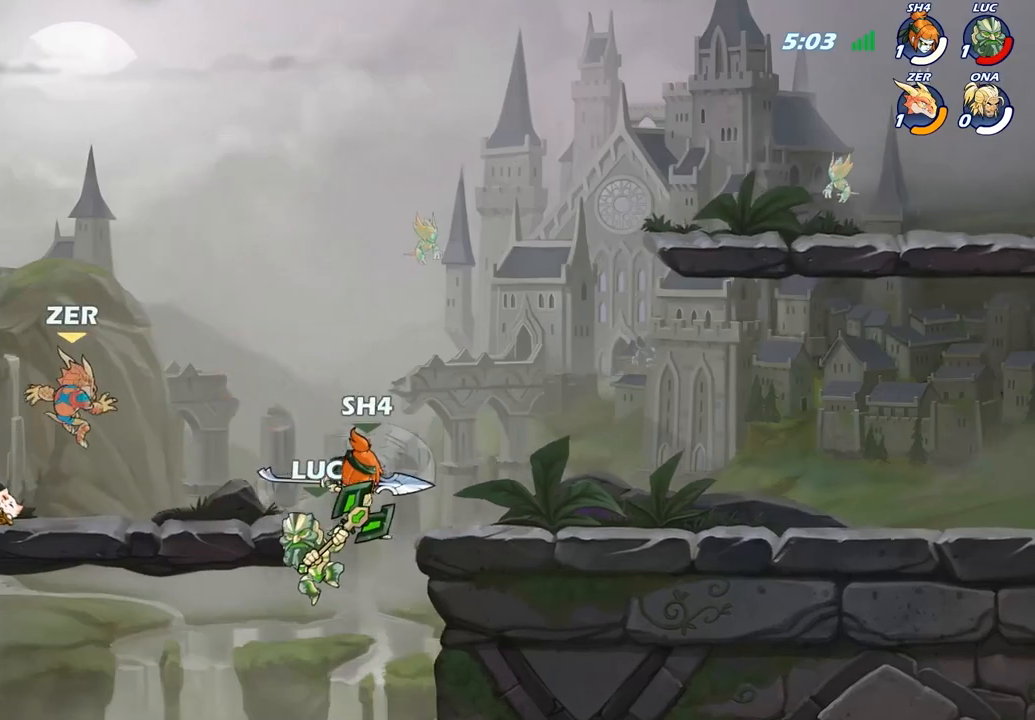
Gameplay with a controller (PlayStation layout); each line is a JSON object with the inputs held at the frame after it. "events" lists button and stick changes between this image and that frame as [ms after this image, input, new state], when the widget could be followed in between.
{"buttons": [], "left_stick": "center", "right_stick": "center", "events": [[100, "CROSS", "down"], [150, "CIRCLE", "down"], [167, "CROSS", "up"], [267, "CIRCLE", "up"]]}
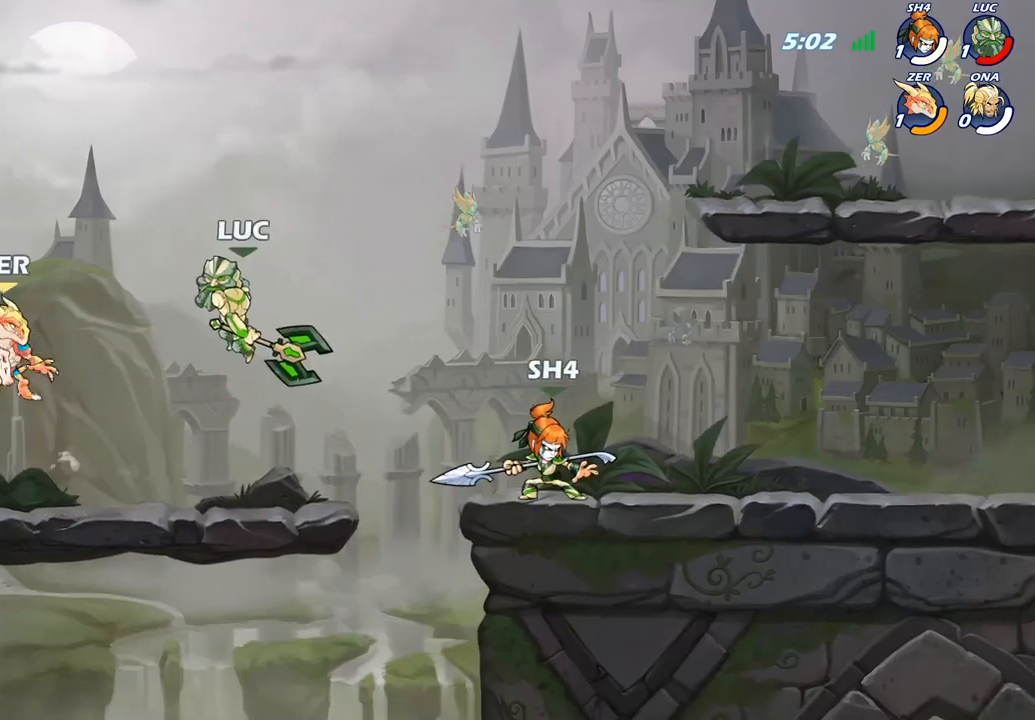
{"buttons": [], "left_stick": "center", "right_stick": "center", "events": [[33, "left_stick", "up-left"], [500, "left_stick", "center"]]}
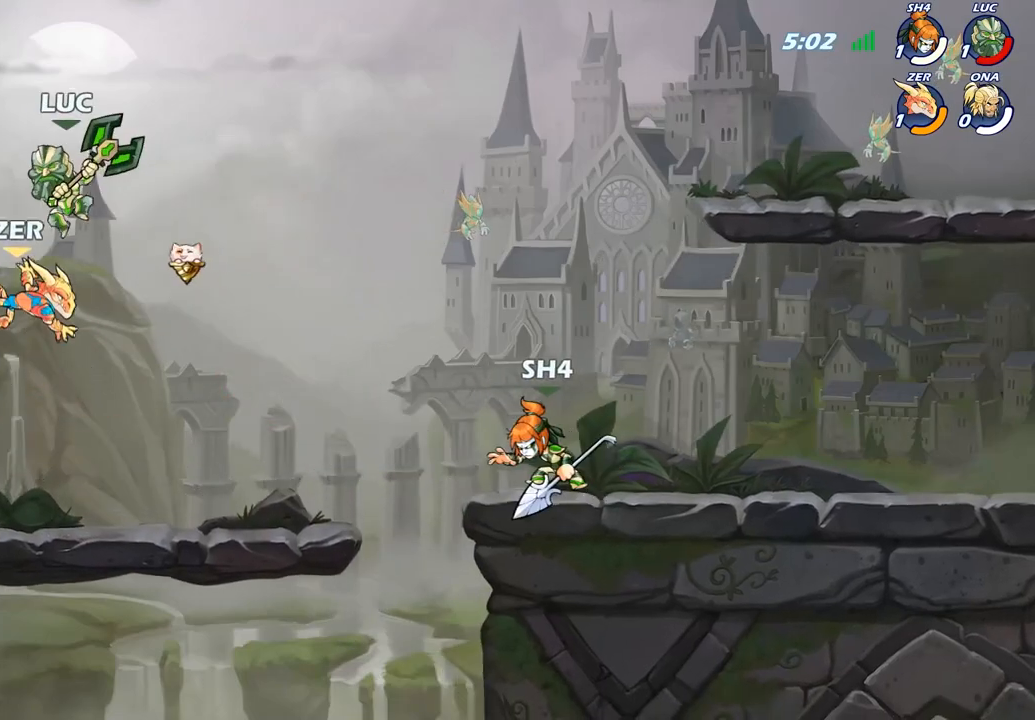
{"buttons": [], "left_stick": "down-right", "right_stick": "center", "events": [[17, "left_stick", "right"], [117, "left_stick", "down"], [150, "SQUARE", "down"], [233, "SQUARE", "up"], [250, "left_stick", "down-right"]]}
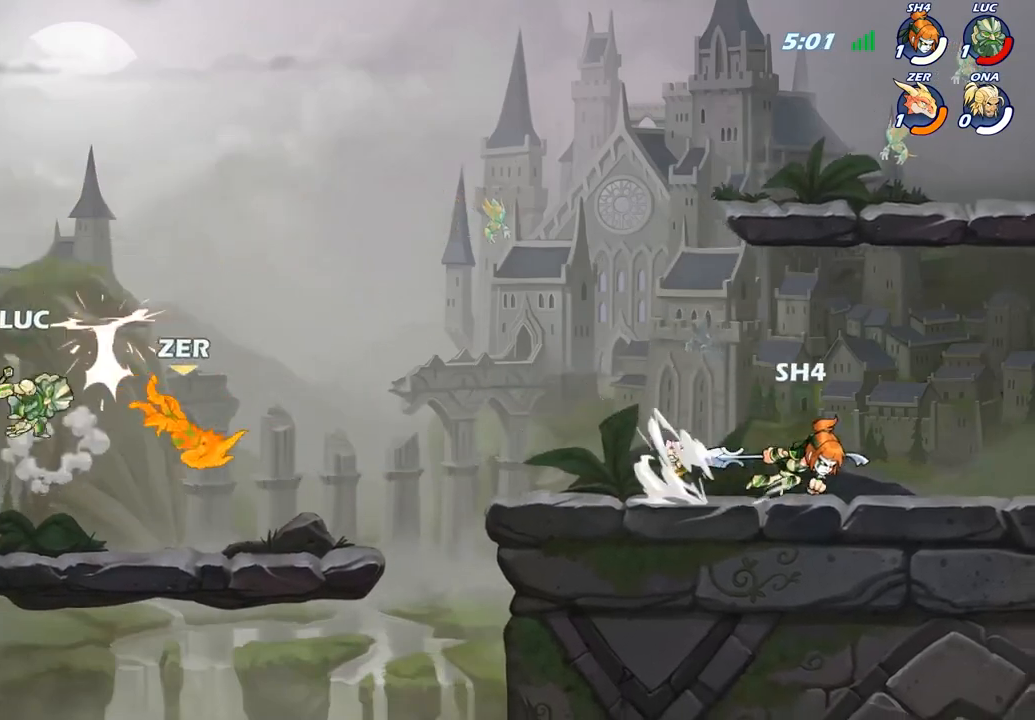
{"buttons": ["SQUARE"], "left_stick": "down", "right_stick": "center", "events": [[50, "left_stick", "center"], [250, "left_stick", "right"], [350, "R2", "down"], [467, "SQUARE", "down"], [467, "left_stick", "down"], [500, "R2", "up"]]}
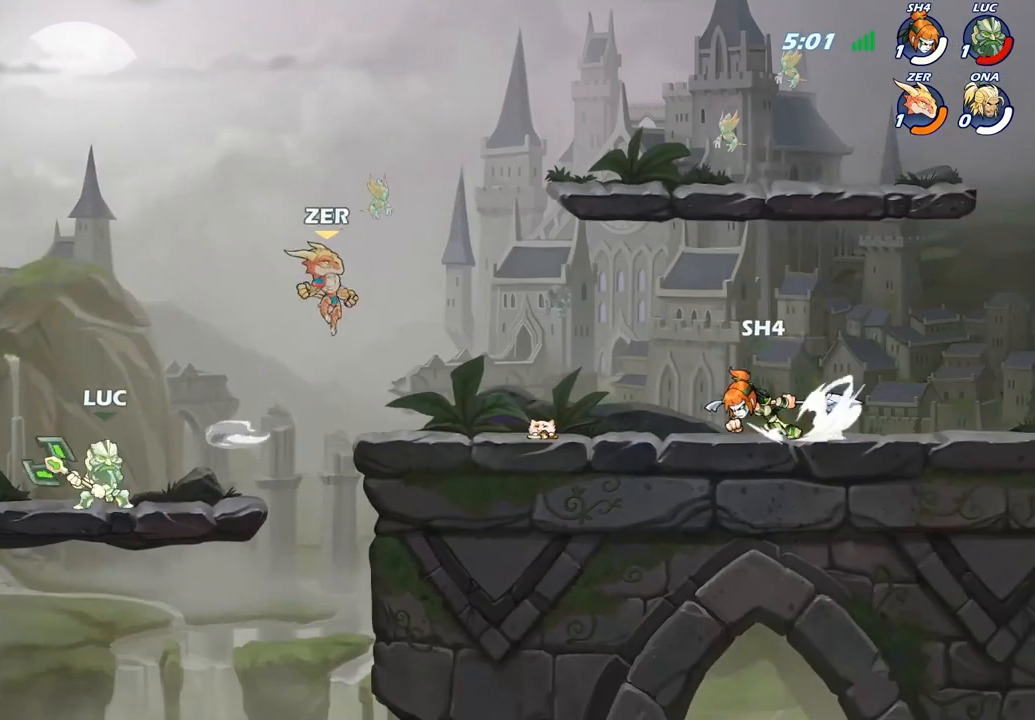
{"buttons": [], "left_stick": "center", "right_stick": "center", "events": [[117, "SQUARE", "up"], [150, "left_stick", "center"]]}
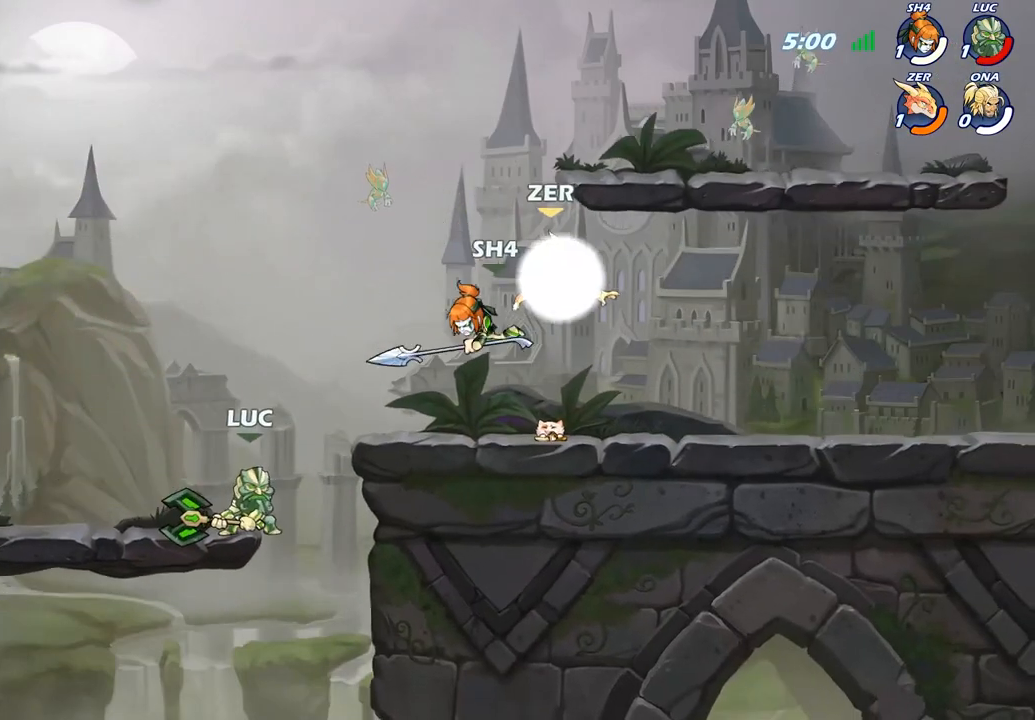
{"buttons": [], "left_stick": "center", "right_stick": "center", "events": [[100, "CROSS", "down"], [133, "left_stick", "right"], [200, "CROSS", "up"], [317, "R1", "down"], [383, "R1", "up"], [450, "left_stick", "center"]]}
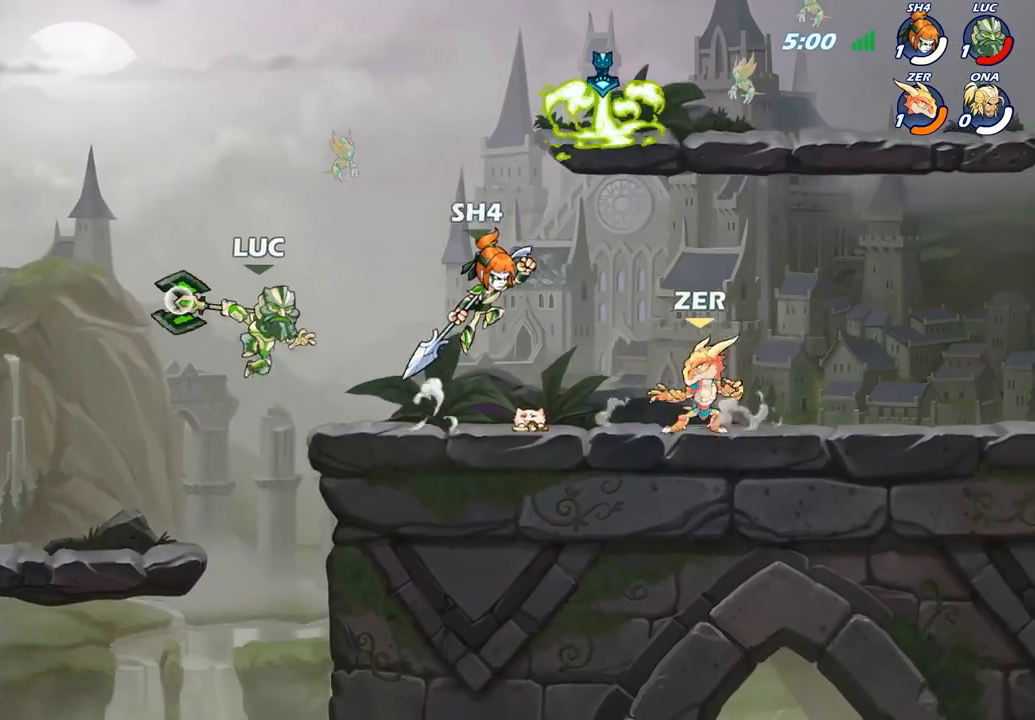
{"buttons": ["CROSS"], "left_stick": "up-right", "right_stick": "center", "events": [[200, "left_stick", "right"], [383, "CROSS", "down"], [500, "left_stick", "up-right"]]}
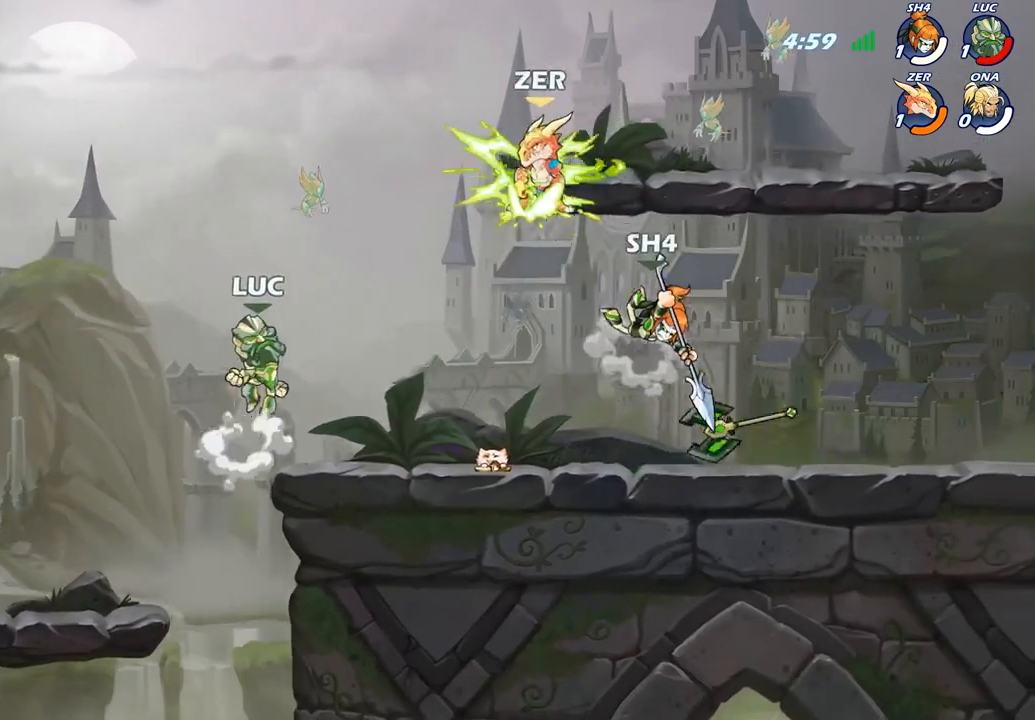
{"buttons": [], "left_stick": "up-right", "right_stick": "center", "events": [[17, "CROSS", "up"], [217, "CROSS", "down"], [300, "CIRCLE", "down"], [317, "CROSS", "up"], [433, "CIRCLE", "up"]]}
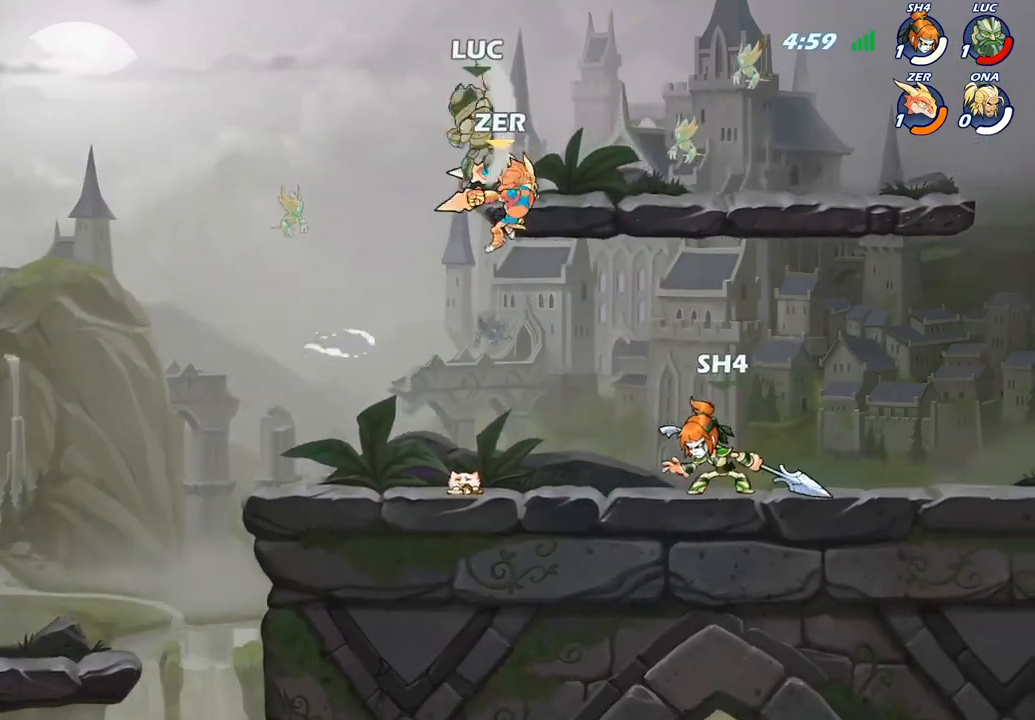
{"buttons": [], "left_stick": "down-left", "right_stick": "center", "events": [[400, "left_stick", "down-right"], [500, "left_stick", "down-left"]]}
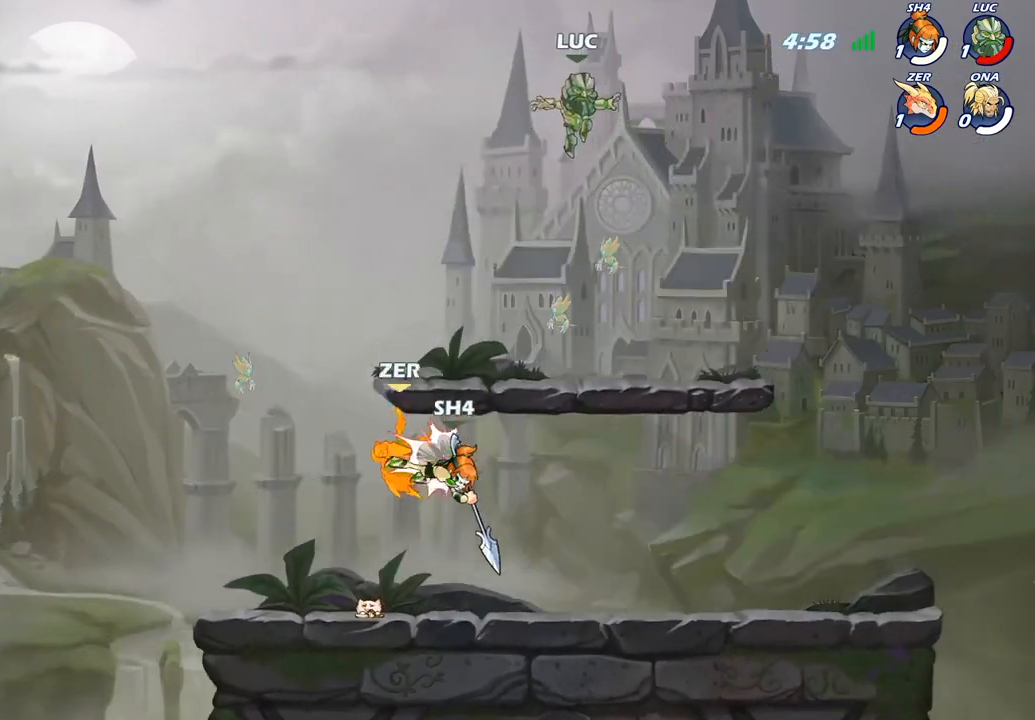
{"buttons": [], "left_stick": "down-left", "right_stick": "center", "events": [[200, "left_stick", "down-right"], [450, "left_stick", "down-left"]]}
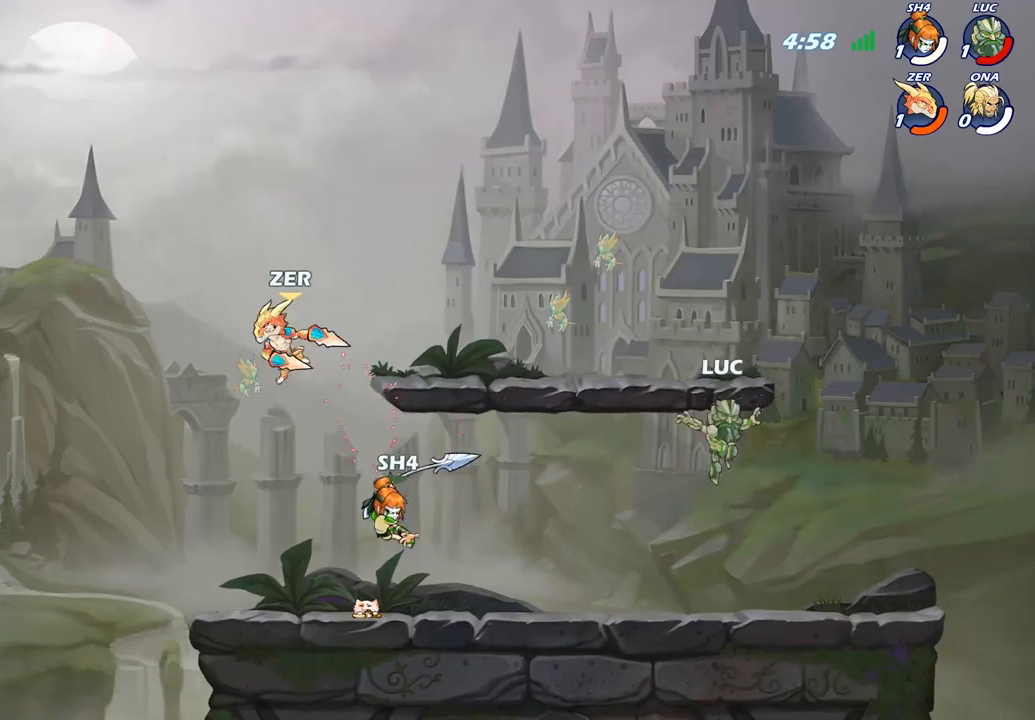
{"buttons": ["R2"], "left_stick": "left", "right_stick": "center", "events": [[133, "left_stick", "left"], [450, "R2", "down"]]}
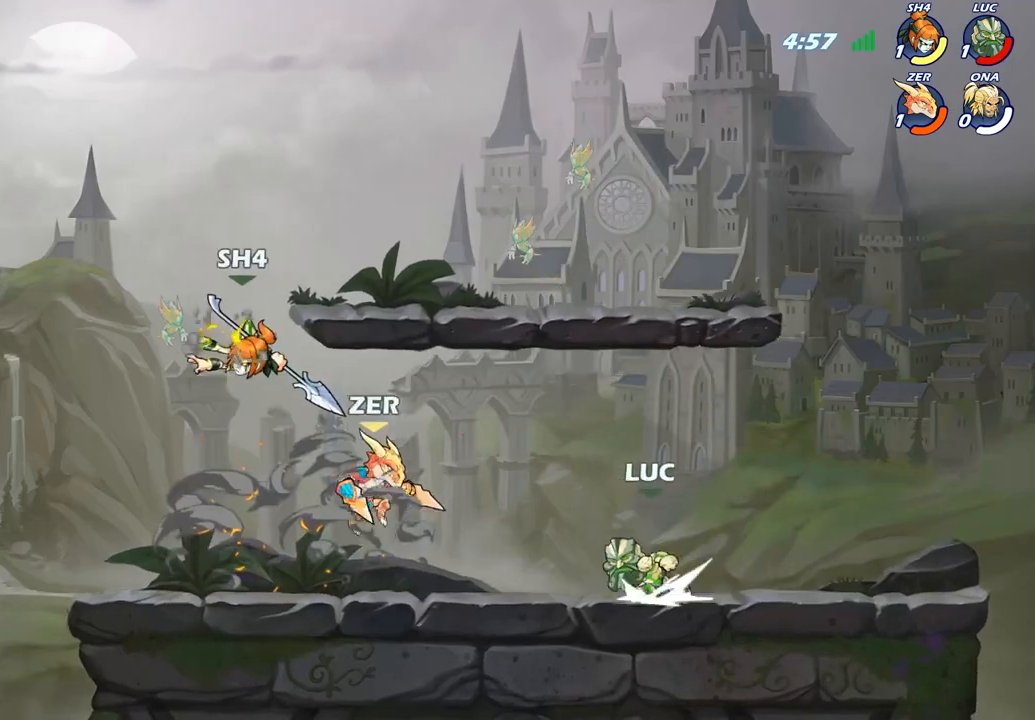
{"buttons": ["SQUARE"], "left_stick": "center", "right_stick": "center", "events": [[33, "left_stick", "center"], [67, "R2", "up"], [83, "SQUARE", "down"], [183, "SQUARE", "up"], [267, "SQUARE", "down"], [367, "SQUARE", "up"], [467, "SQUARE", "down"]]}
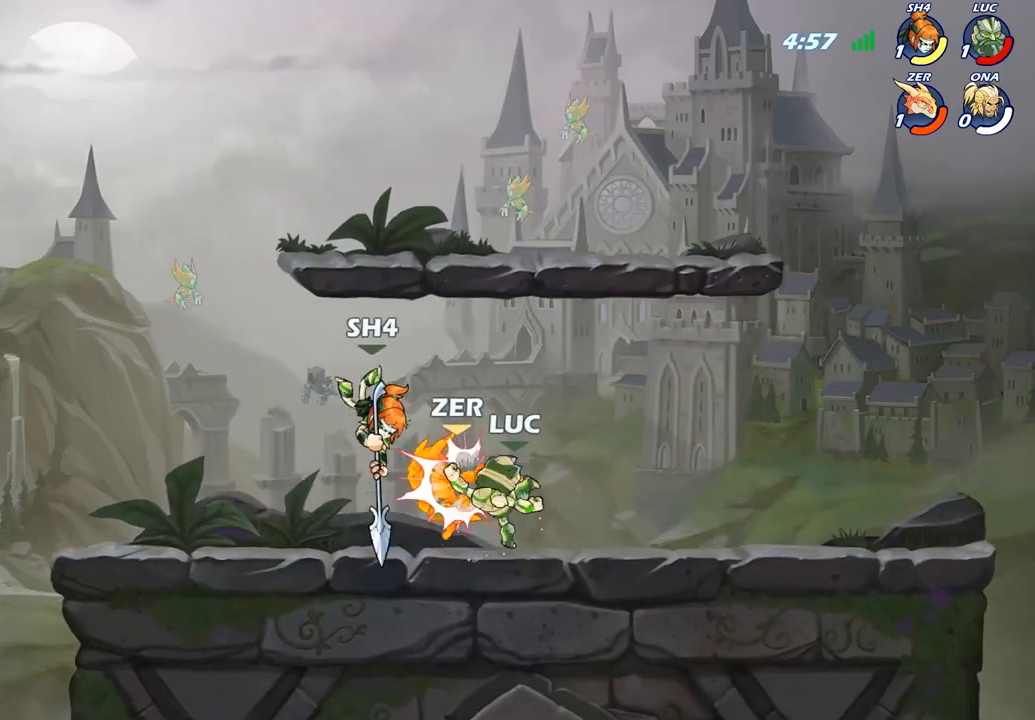
{"buttons": [], "left_stick": "left", "right_stick": "center", "events": [[67, "SQUARE", "up"], [133, "SQUARE", "down"], [217, "SQUARE", "up"], [300, "SQUARE", "down"], [417, "SQUARE", "up"], [500, "left_stick", "left"]]}
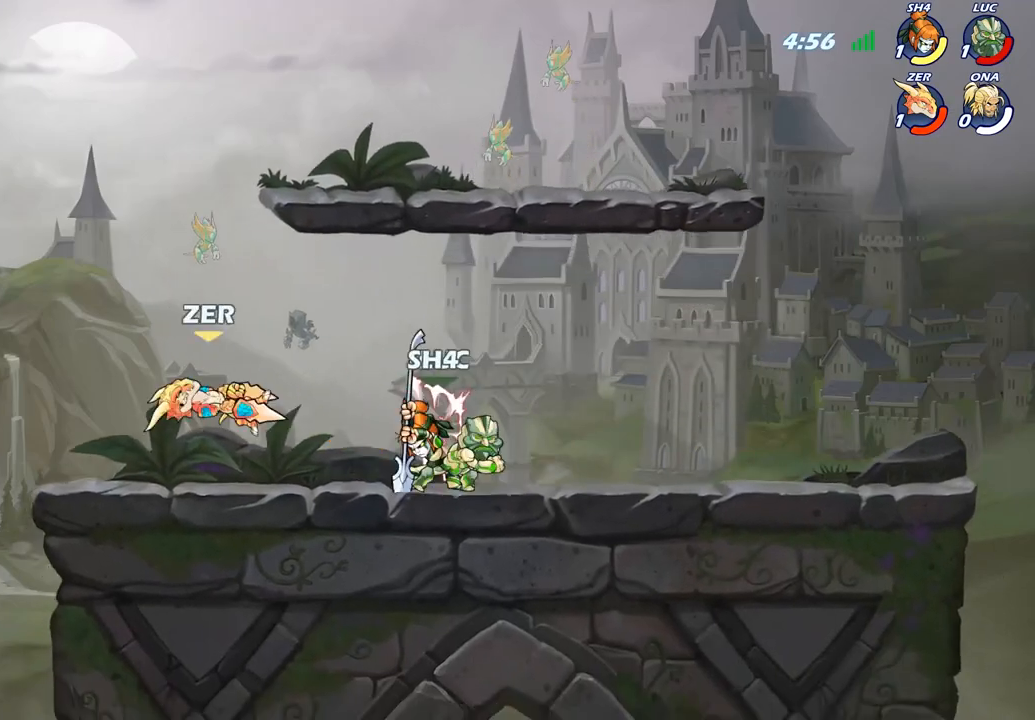
{"buttons": ["CROSS"], "left_stick": "up-left", "right_stick": "center", "events": [[133, "R2", "down"], [250, "left_stick", "up-left"], [283, "R2", "up"], [450, "CROSS", "down"]]}
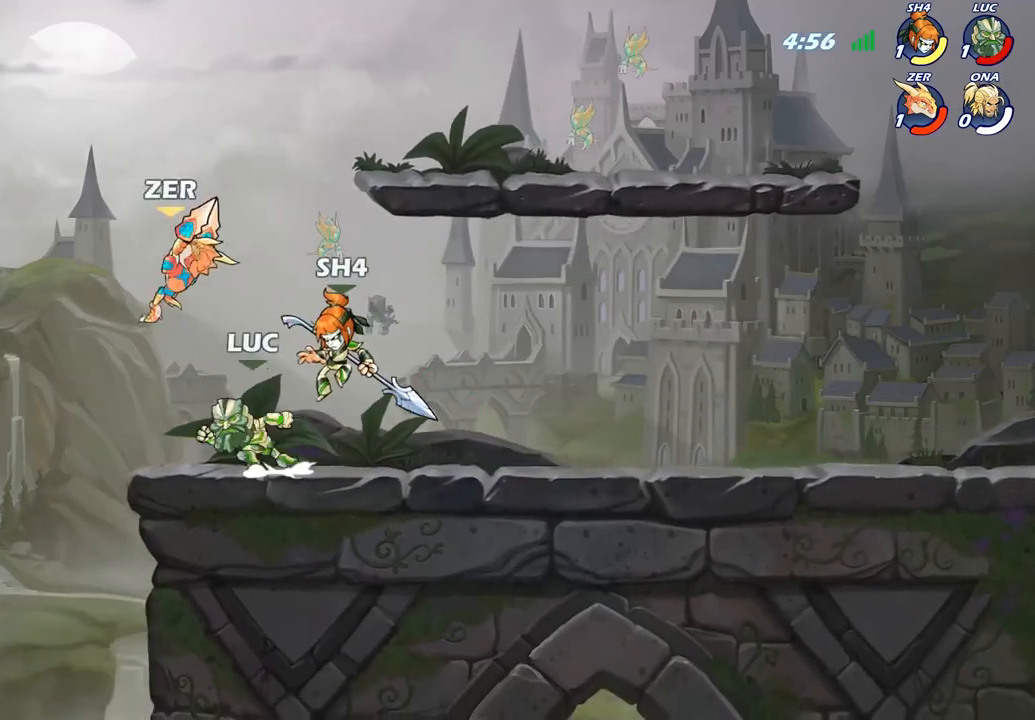
{"buttons": ["CIRCLE"], "left_stick": "down-left", "right_stick": "center", "events": [[50, "CIRCLE", "down"], [50, "CROSS", "up"], [67, "left_stick", "down-left"]]}
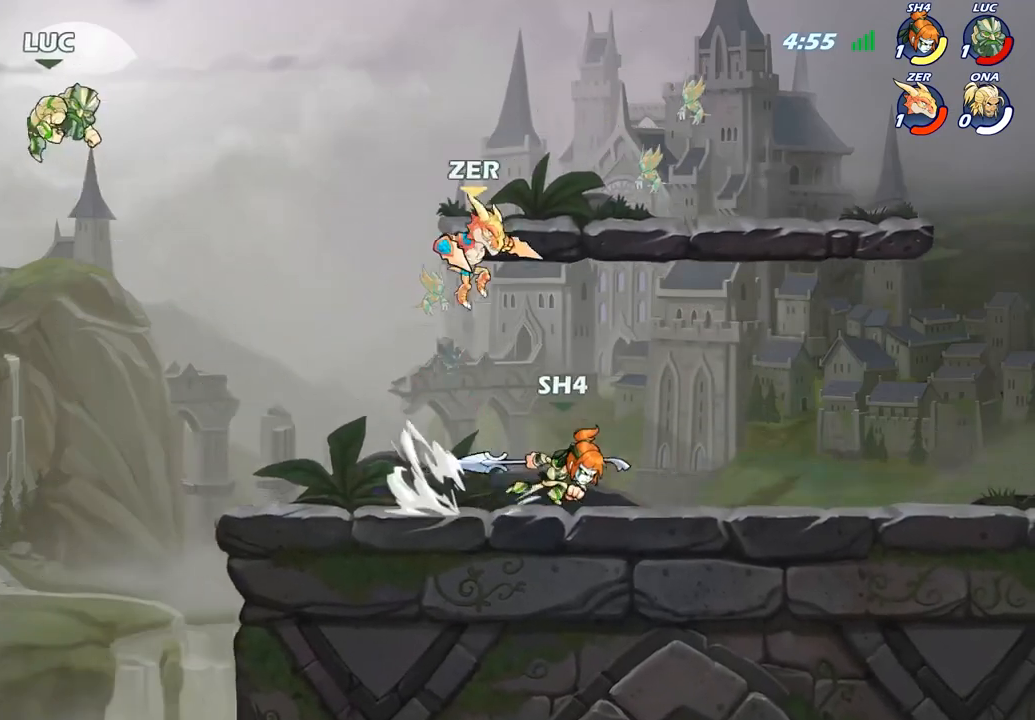
{"buttons": [], "left_stick": "right", "right_stick": "center", "events": [[33, "CIRCLE", "up"], [83, "left_stick", "down-right"], [133, "left_stick", "right"]]}
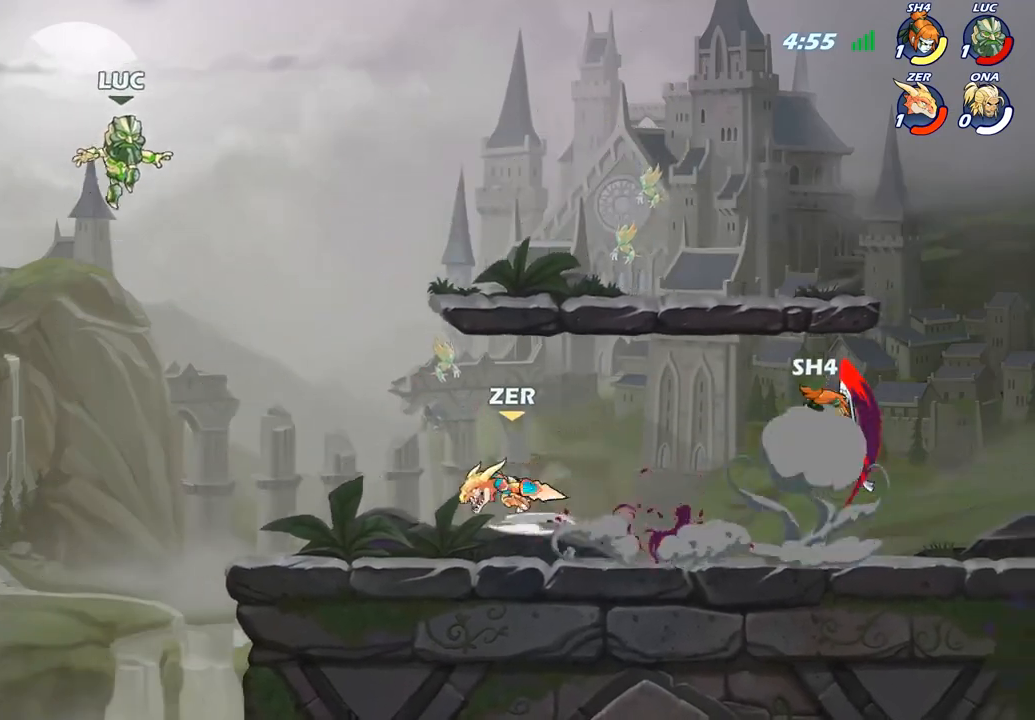
{"buttons": [], "left_stick": "down-right", "right_stick": "center", "events": [[233, "CROSS", "down"], [400, "CROSS", "up"], [500, "left_stick", "down-right"]]}
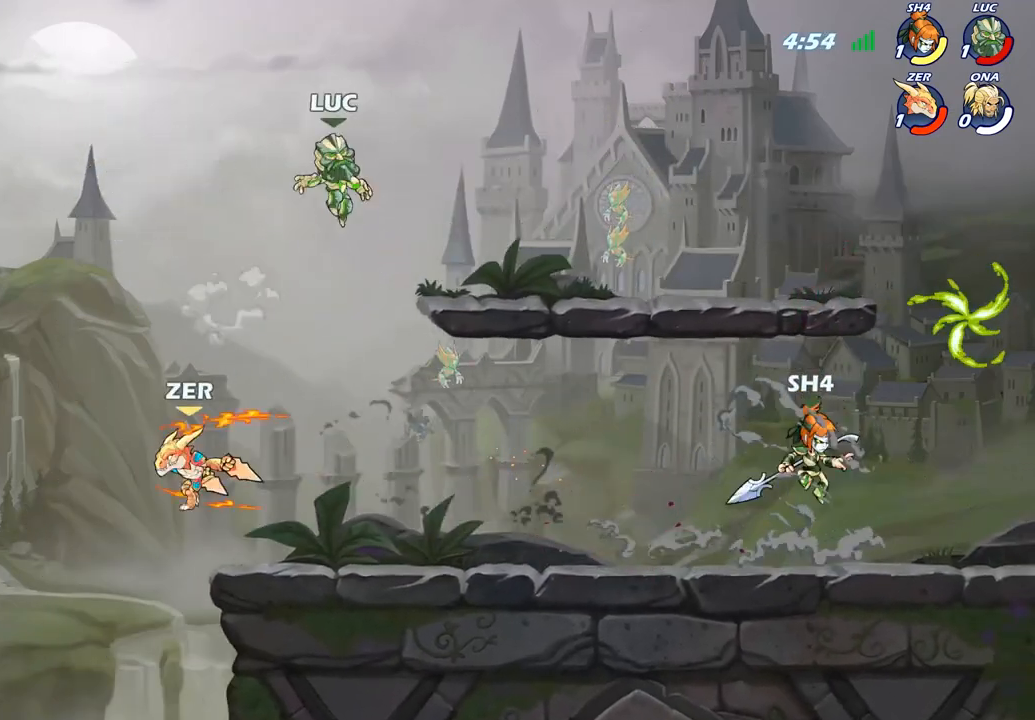
{"buttons": ["CROSS", "R2"], "left_stick": "up-right", "right_stick": "center", "events": [[317, "left_stick", "up-right"], [367, "R2", "down"], [383, "CROSS", "down"]]}
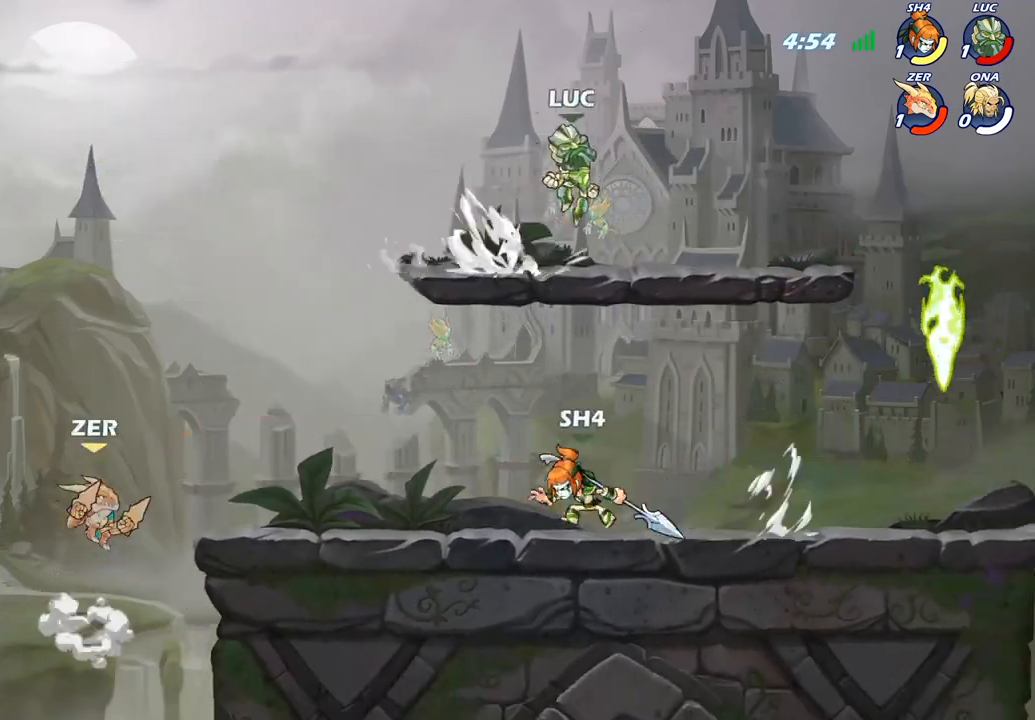
{"buttons": [], "left_stick": "down-right", "right_stick": "center", "events": [[17, "CROSS", "up"], [33, "left_stick", "down-right"], [50, "R2", "up"]]}
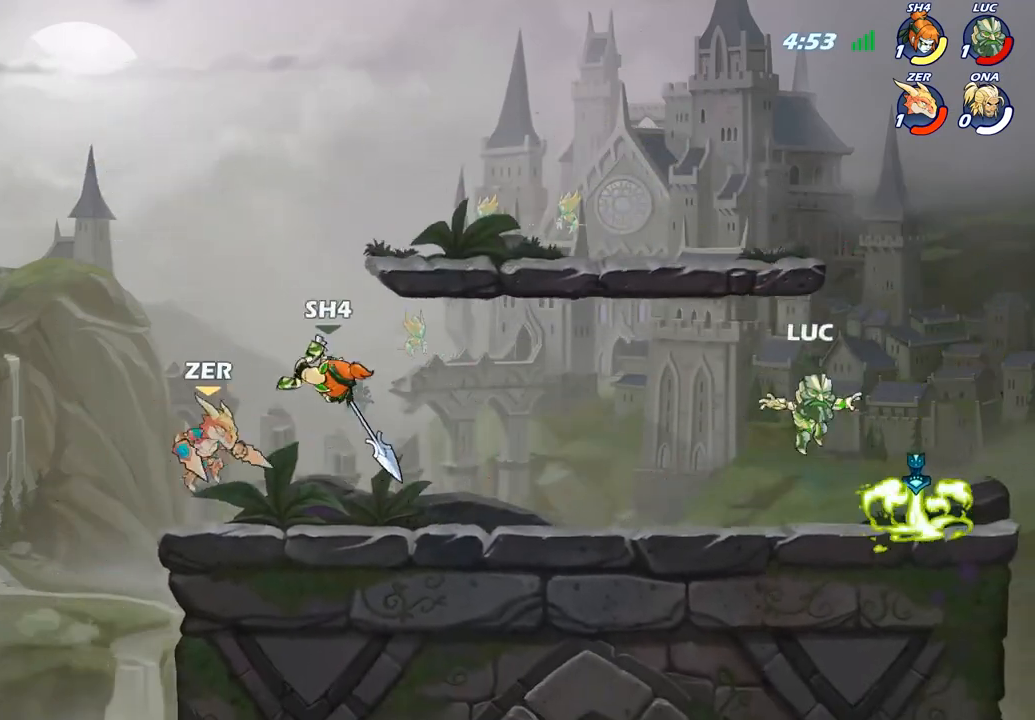
{"buttons": [], "left_stick": "down-left", "right_stick": "center", "events": [[150, "R1", "down"], [167, "left_stick", "up-left"], [200, "CROSS", "down"], [283, "R1", "up"], [317, "CROSS", "up"], [383, "left_stick", "left"], [483, "left_stick", "down-left"]]}
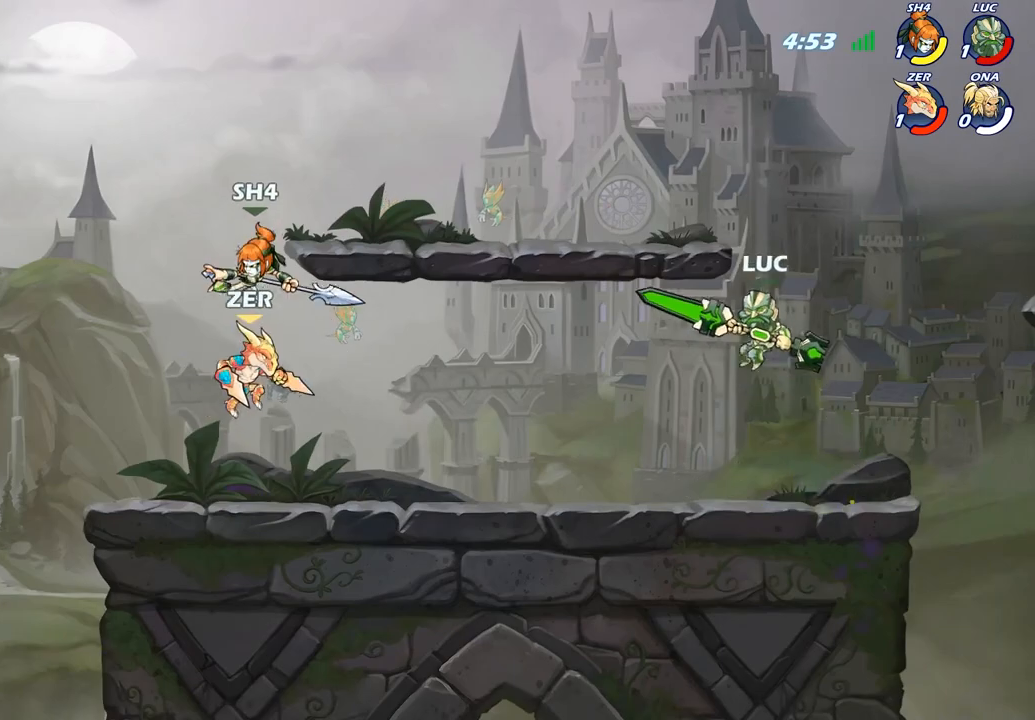
{"buttons": [], "left_stick": "right", "right_stick": "center", "events": [[150, "left_stick", "down-right"], [283, "left_stick", "right"]]}
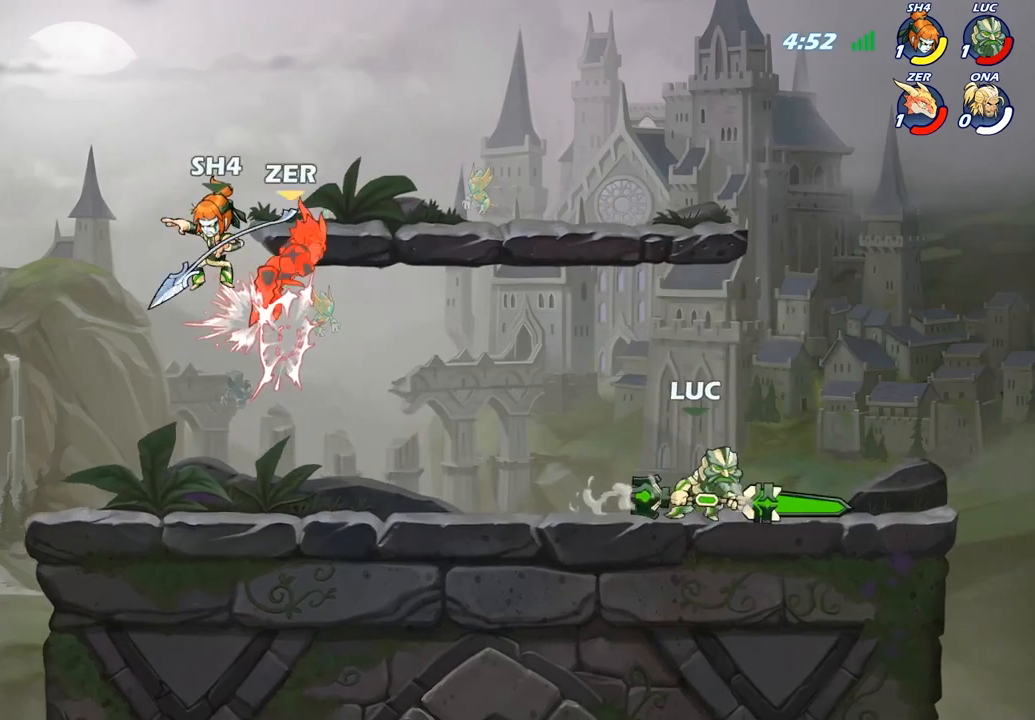
{"buttons": ["CIRCLE"], "left_stick": "up", "right_stick": "center", "events": [[17, "left_stick", "up-left"], [133, "CROSS", "down"], [267, "CROSS", "up"], [350, "left_stick", "up"], [367, "CROSS", "down"], [483, "CROSS", "up"], [500, "CIRCLE", "down"]]}
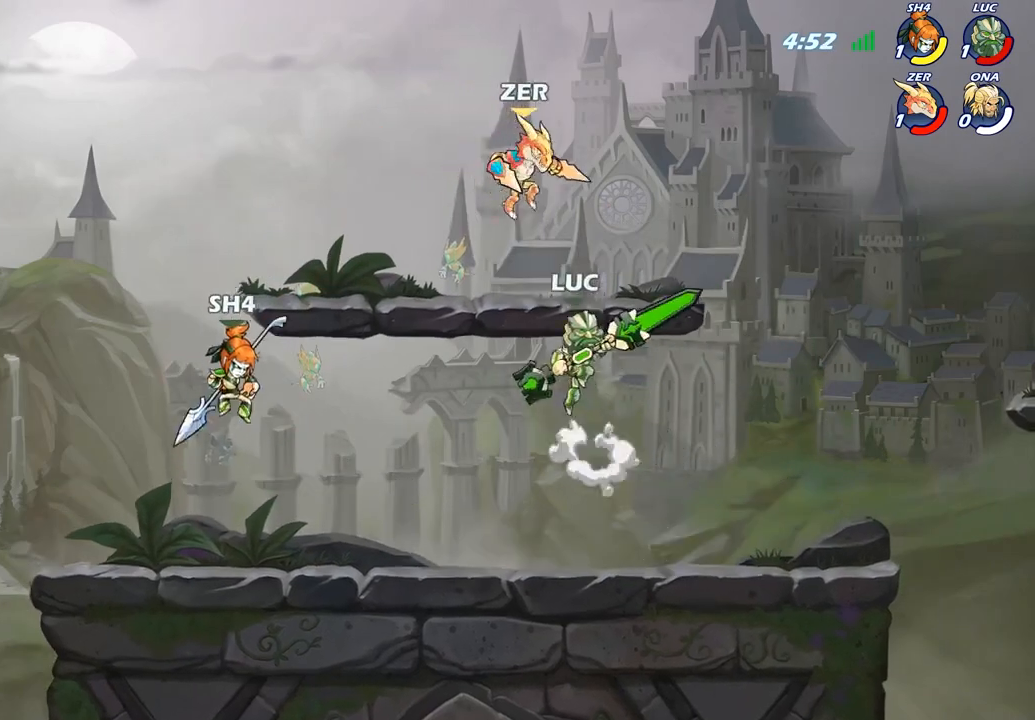
{"buttons": [], "left_stick": "center", "right_stick": "center", "events": [[17, "left_stick", "center"], [300, "CIRCLE", "up"]]}
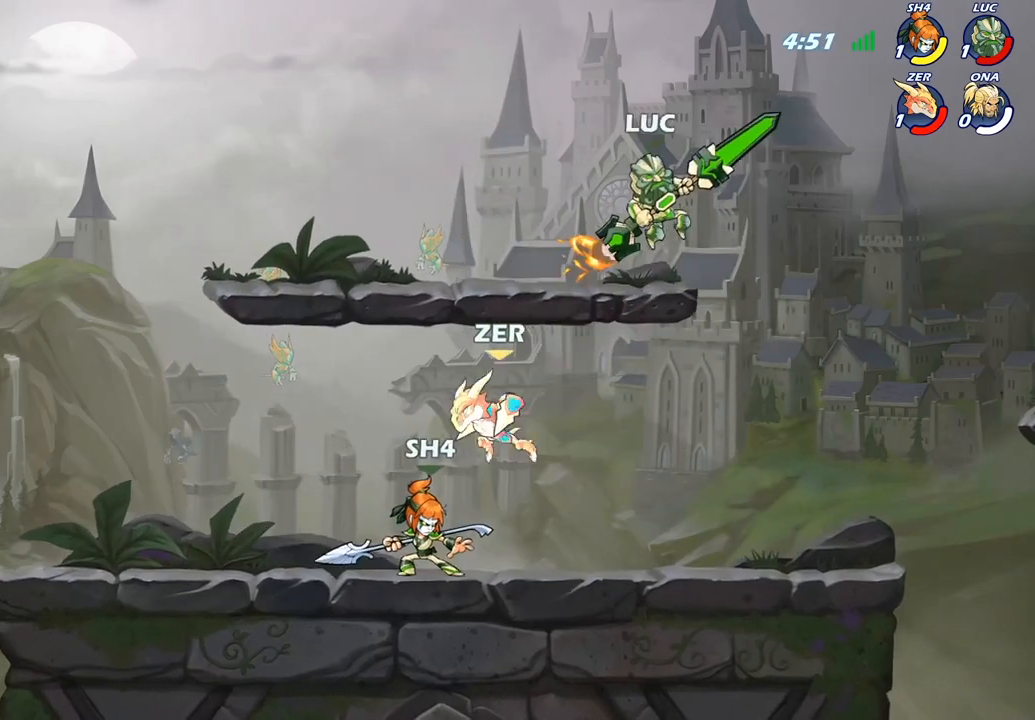
{"buttons": [], "left_stick": "down-left", "right_stick": "center", "events": [[17, "left_stick", "right"], [283, "left_stick", "down"], [333, "left_stick", "down-left"]]}
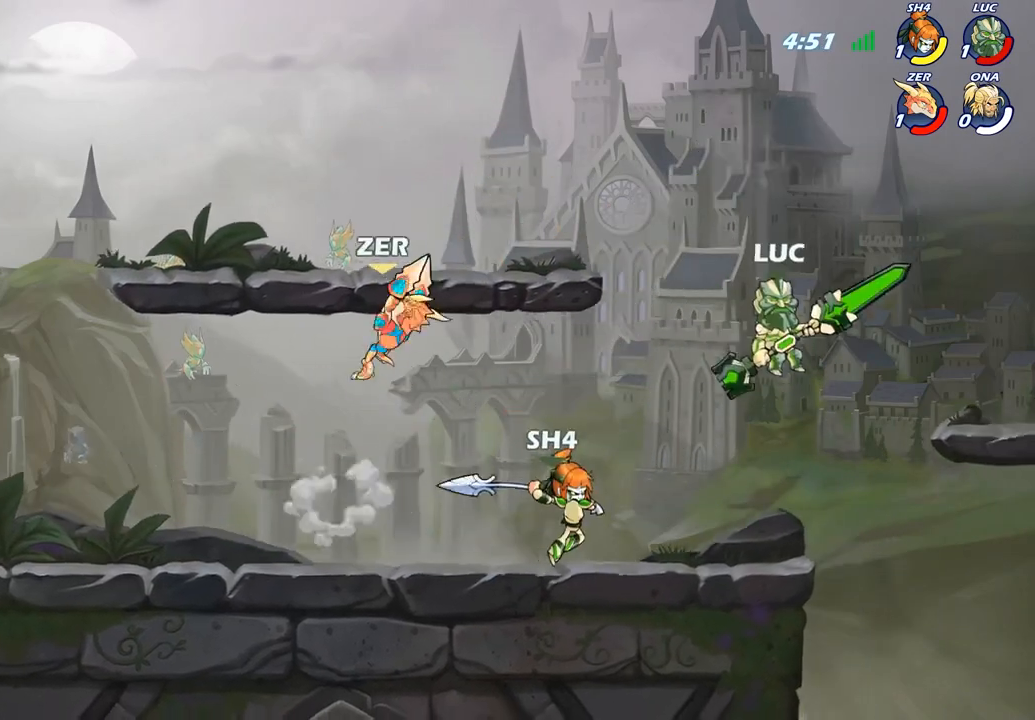
{"buttons": ["CIRCLE"], "left_stick": "down", "right_stick": "center", "events": [[17, "left_stick", "left"], [83, "CROSS", "down"], [167, "left_stick", "center"], [183, "CROSS", "up"], [233, "R2", "down"], [250, "left_stick", "down"], [300, "CIRCLE", "down"], [367, "R2", "up"]]}
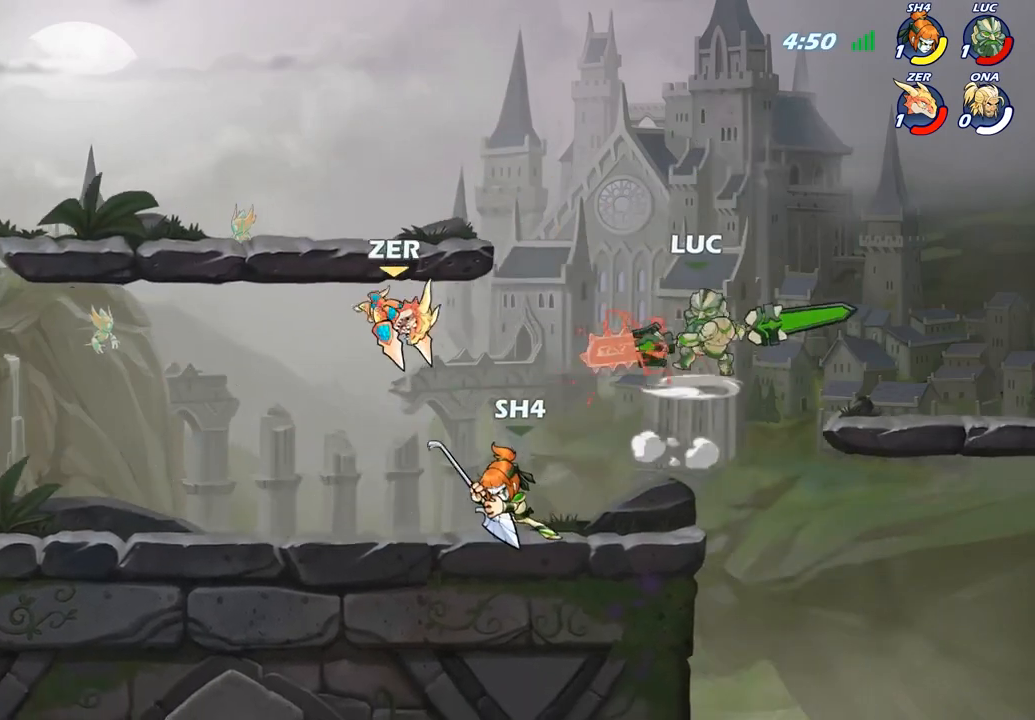
{"buttons": ["CIRCLE"], "left_stick": "down", "right_stick": "center", "events": []}
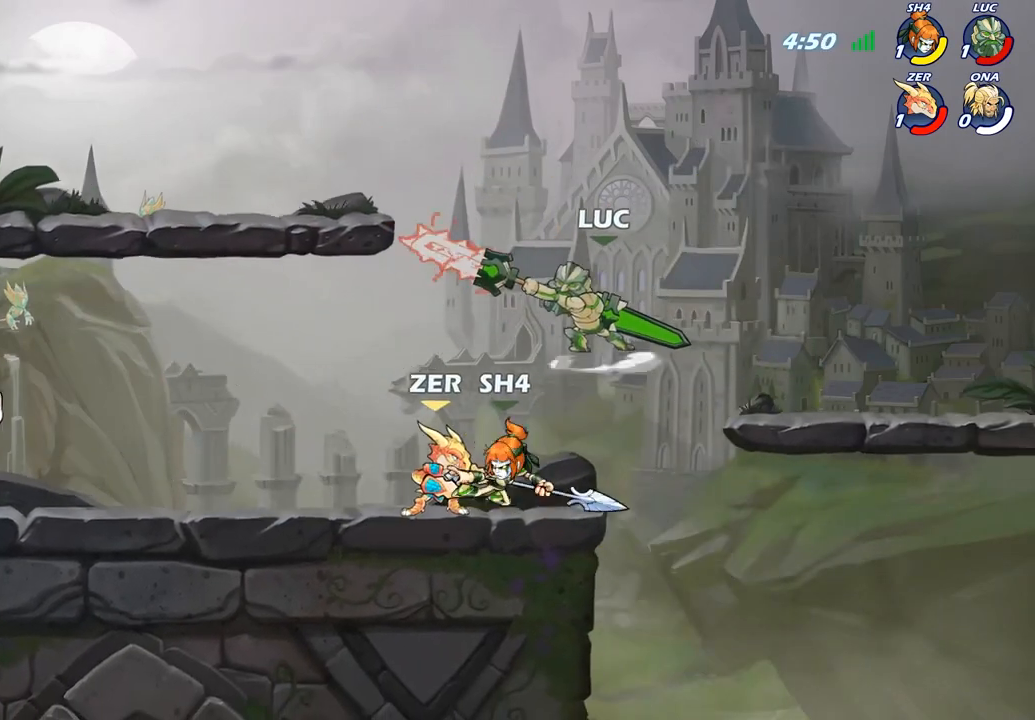
{"buttons": [], "left_stick": "center", "right_stick": "center", "events": [[333, "left_stick", "center"], [367, "CIRCLE", "up"]]}
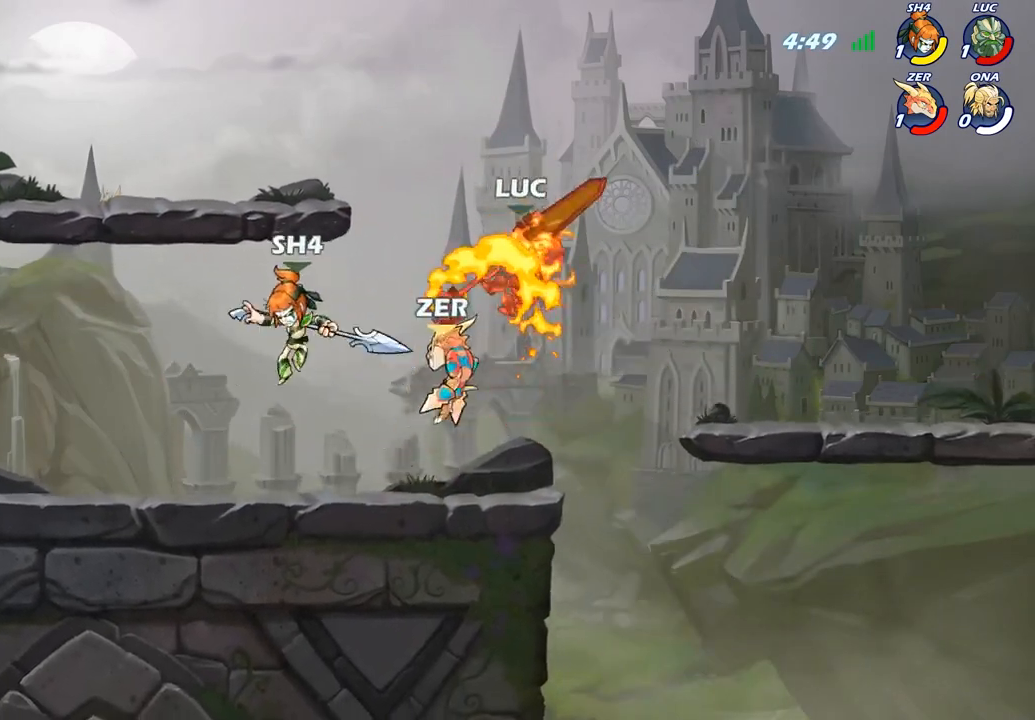
{"buttons": [], "left_stick": "left", "right_stick": "center", "events": [[267, "left_stick", "left"]]}
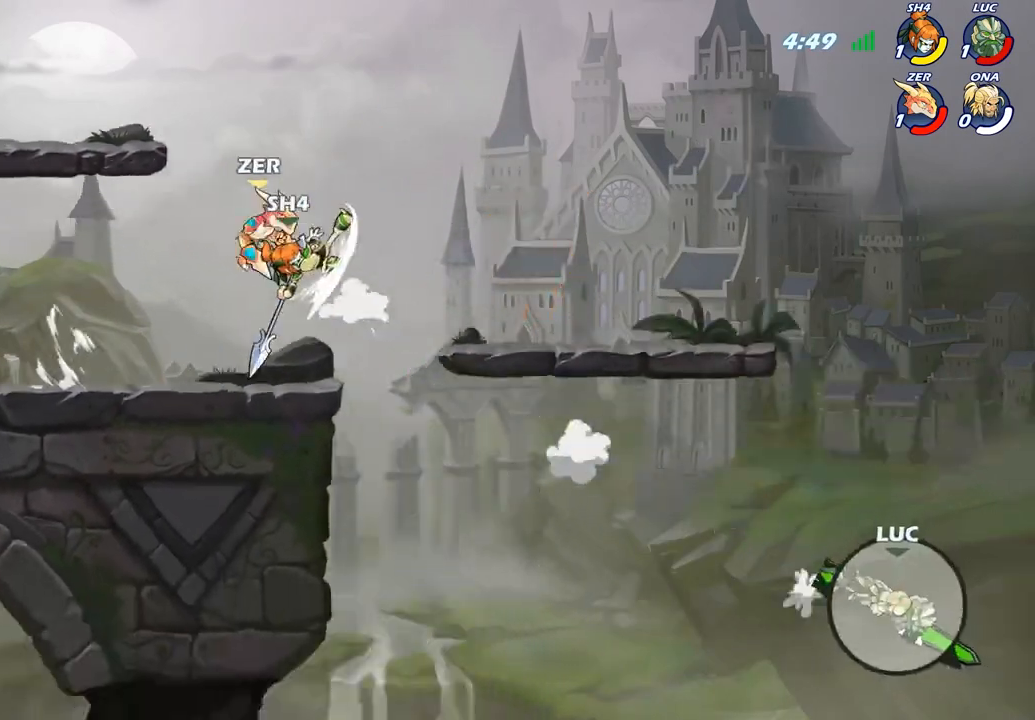
{"buttons": [], "left_stick": "center", "right_stick": "center", "events": [[167, "left_stick", "center"]]}